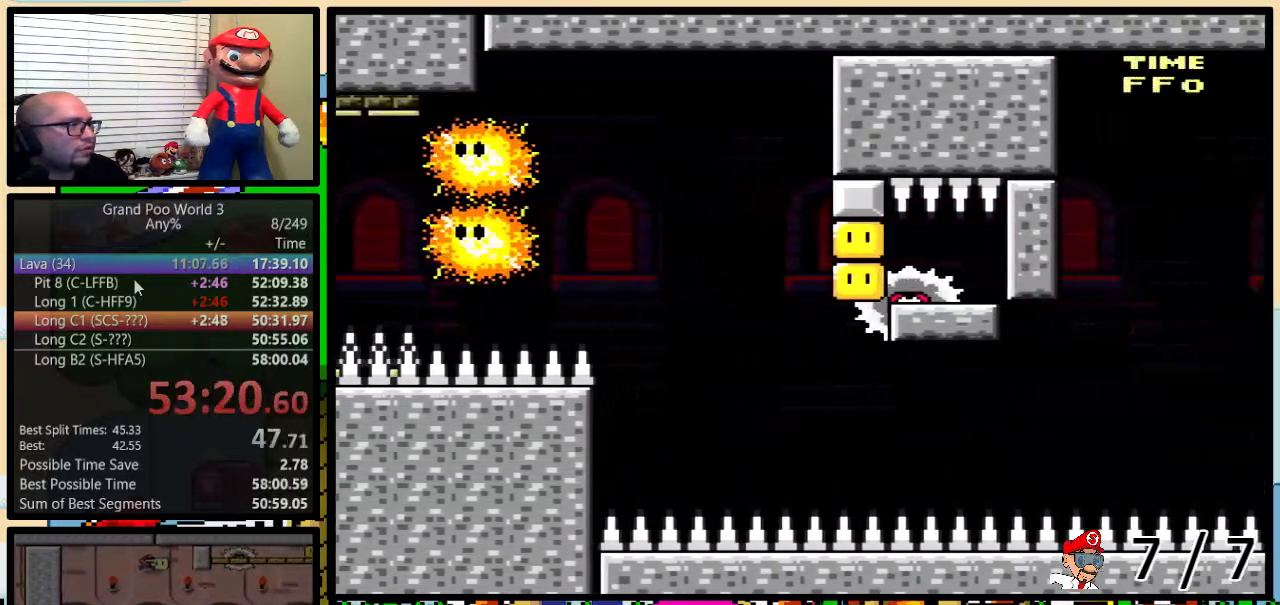
Gameplay with a controller (Nintendo layout); each line is a JSON object with the inputs held at the frame after it. "events" lists button and stick changes between this image and that frame as [ms after this image, input, new state], when the widget could be followed in between. Not read: DPAD_LEFT L1 L3 R1 R3.
{"buttons": ["B", "Y"], "events": [[34, "B", "down"]]}
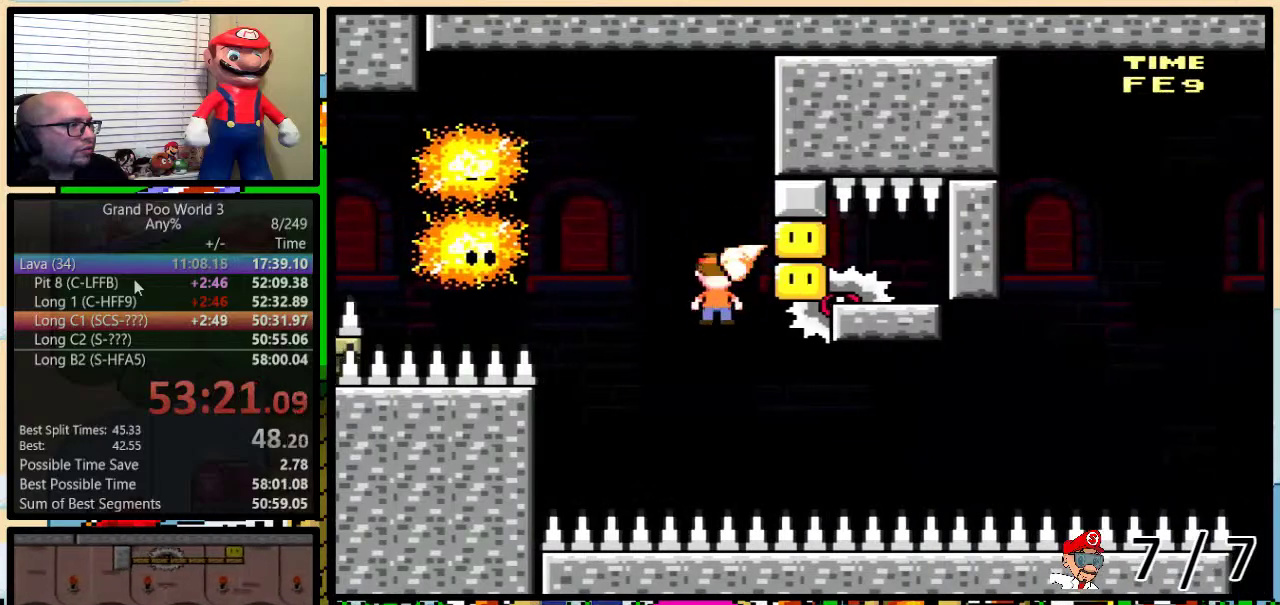
{"buttons": ["B", "Y", "DPAD_DOWN", "DPAD_RIGHT"], "events": [[167, "DPAD_UP", "down"], [200, "DPAD_RIGHT", "down"], [200, "DPAD_UP", "up"], [500, "DPAD_DOWN", "down"]]}
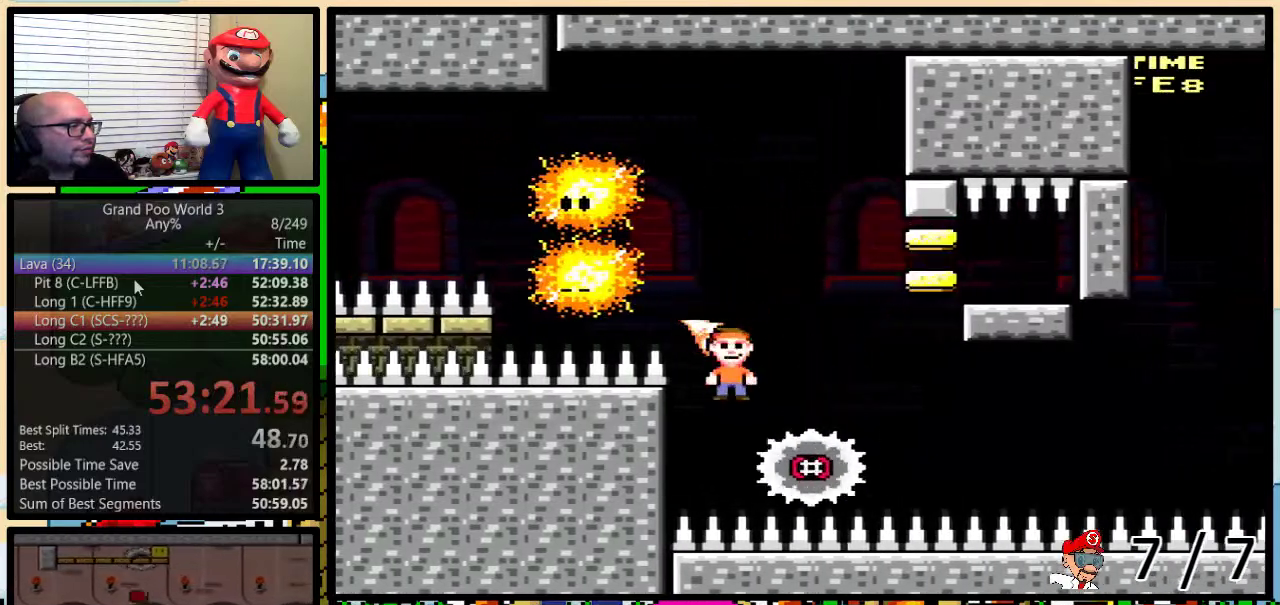
{"buttons": ["B", "Y", "DPAD_RIGHT"], "events": [[34, "DPAD_DOWN", "up"], [34, "DPAD_RIGHT", "up"], [134, "DPAD_UP", "down"], [167, "DPAD_UP", "up"], [200, "DPAD_RIGHT", "down"], [234, "DPAD_RIGHT", "up"], [351, "DPAD_RIGHT", "down"]]}
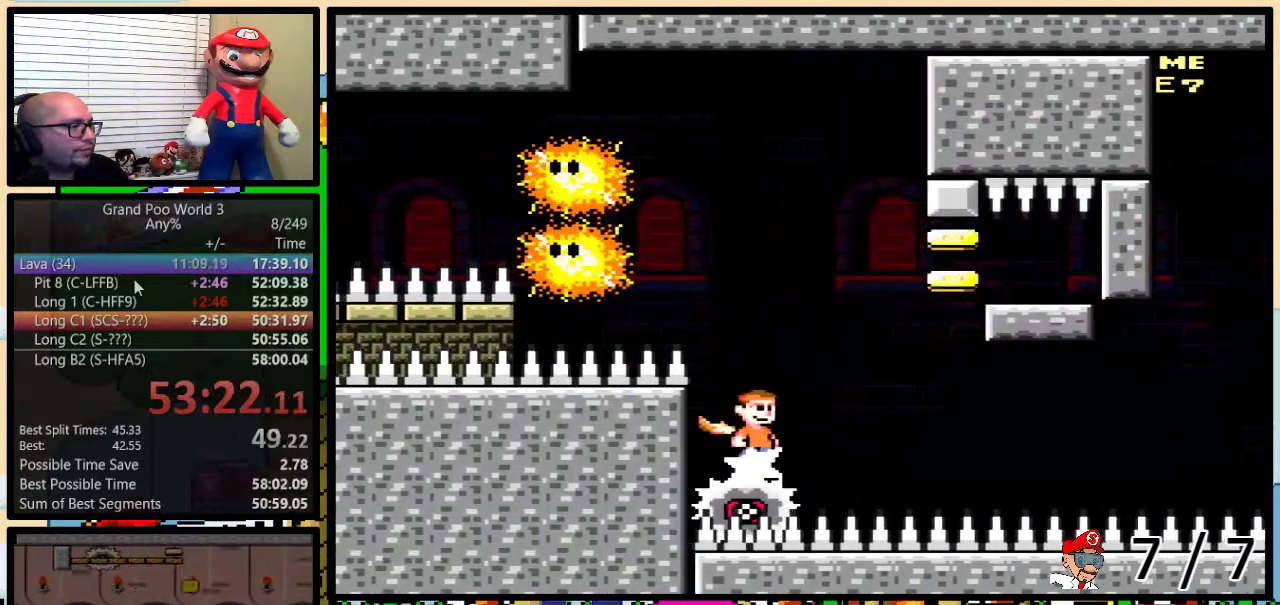
{"buttons": ["Y"], "events": [[83, "DPAD_RIGHT", "up"], [183, "B", "up"]]}
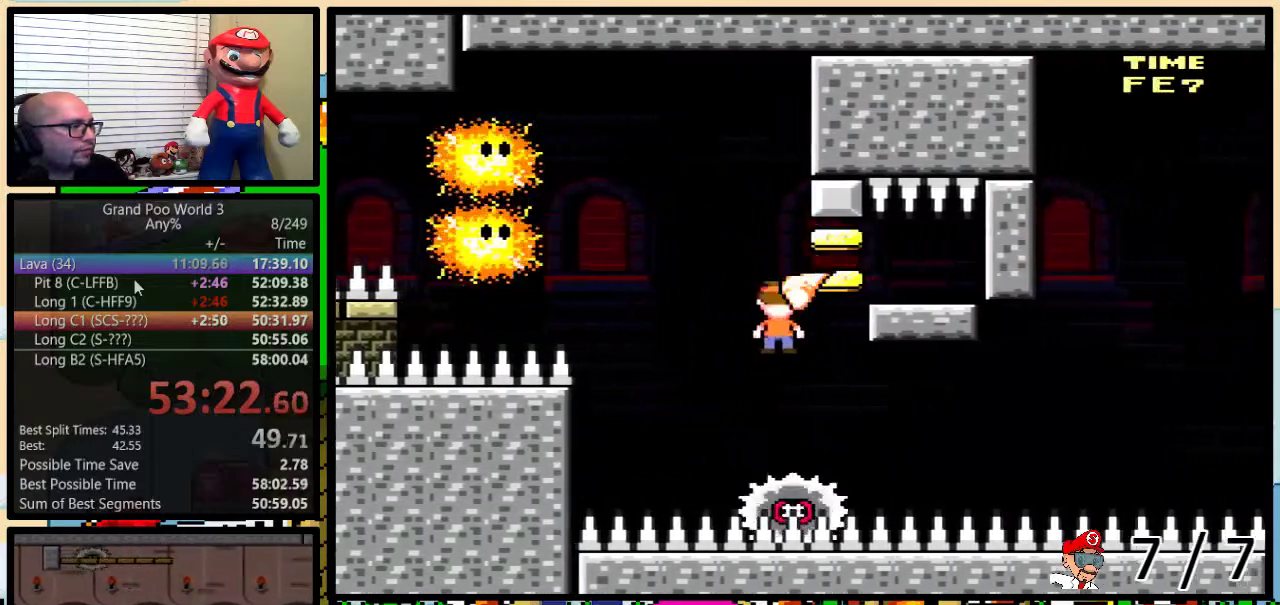
{"buttons": ["B", "Y"], "events": [[100, "DPAD_RIGHT", "down"], [167, "DPAD_RIGHT", "up"], [317, "B", "down"]]}
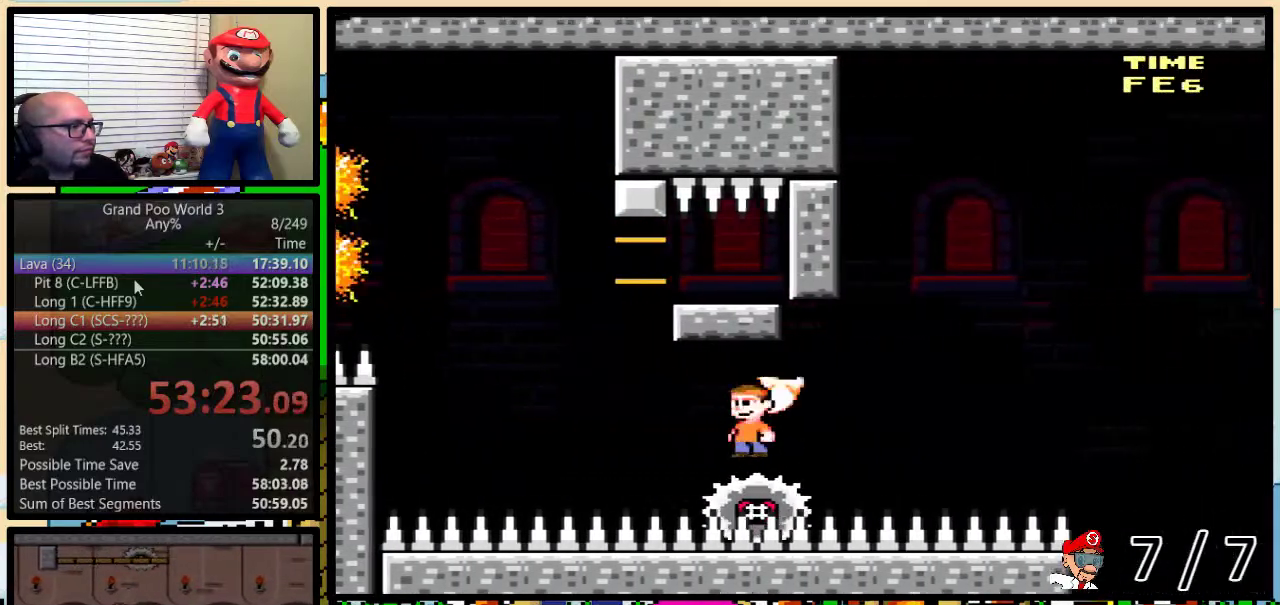
{"buttons": ["B", "Y", "DPAD_RIGHT"], "events": [[16, "DPAD_RIGHT", "down"], [16, "DPAD_UP", "down"], [116, "DPAD_UP", "up"], [200, "DPAD_UP", "down"], [300, "DPAD_UP", "up"]]}
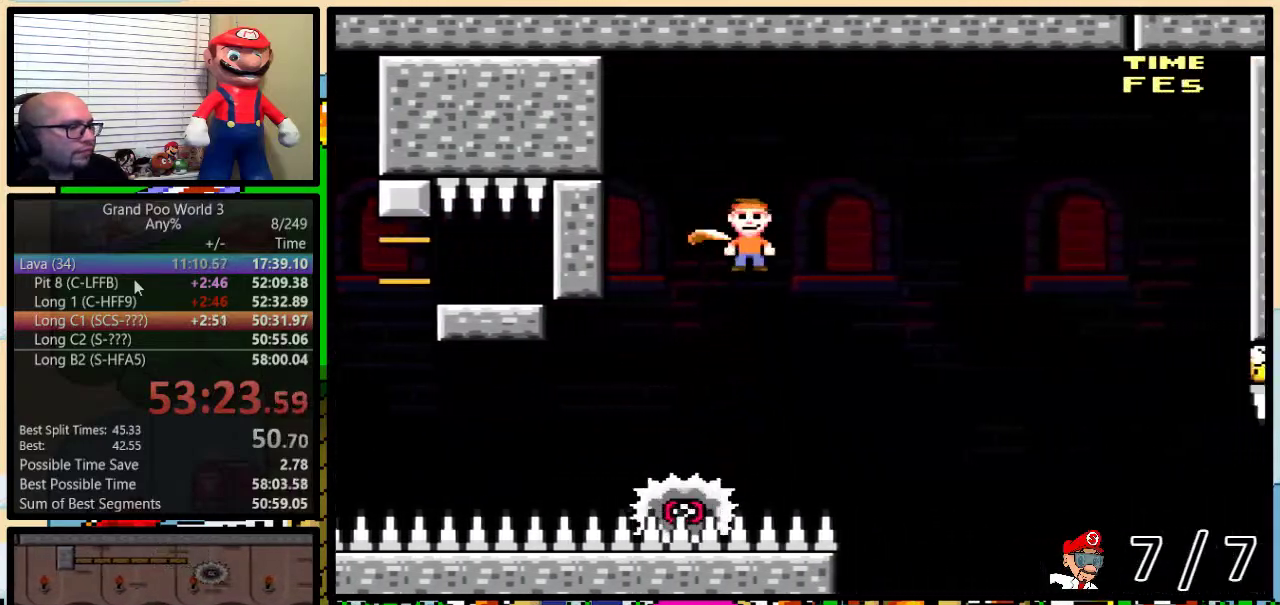
{"buttons": ["B", "Y", "DPAD_RIGHT"], "events": [[200, "DPAD_UP", "down"], [267, "DPAD_UP", "up"]]}
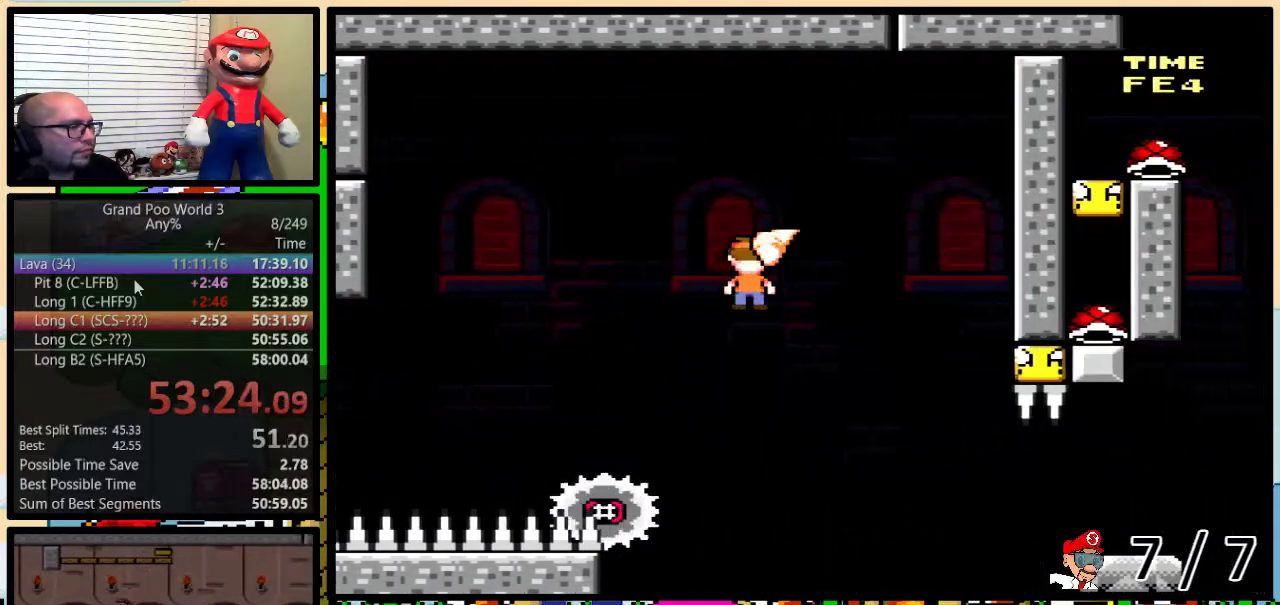
{"buttons": ["B", "Y"], "events": [[400, "DPAD_RIGHT", "up"]]}
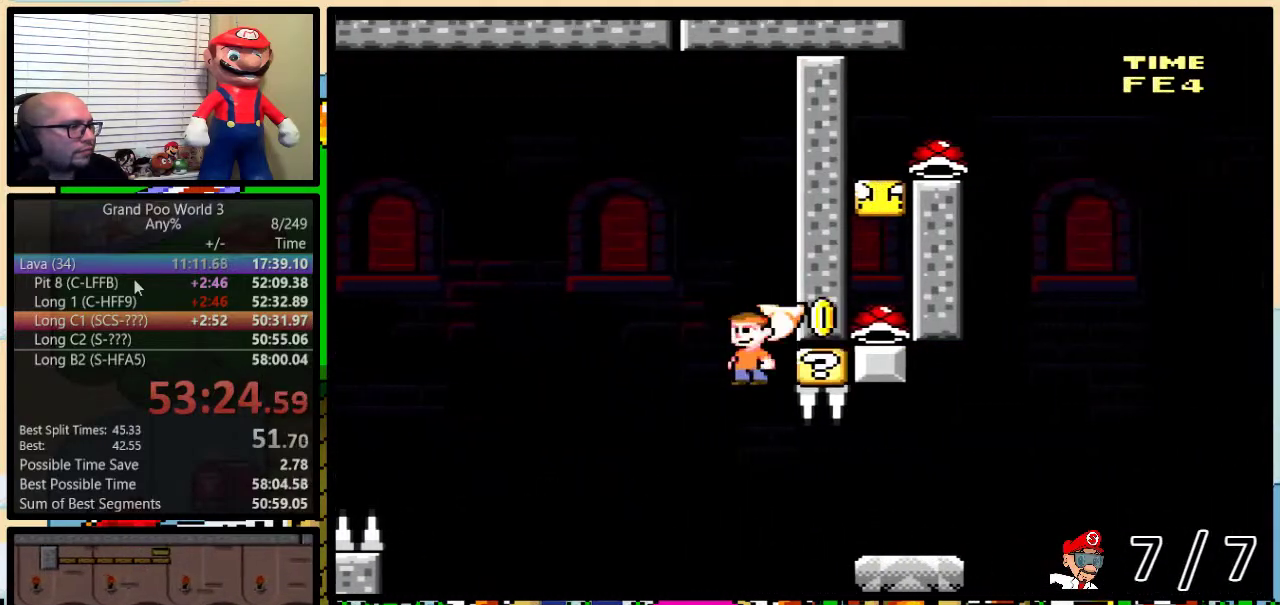
{"buttons": ["B", "Y", "DPAD_UP", "DPAD_RIGHT"], "events": [[334, "DPAD_RIGHT", "down"], [484, "DPAD_UP", "down"]]}
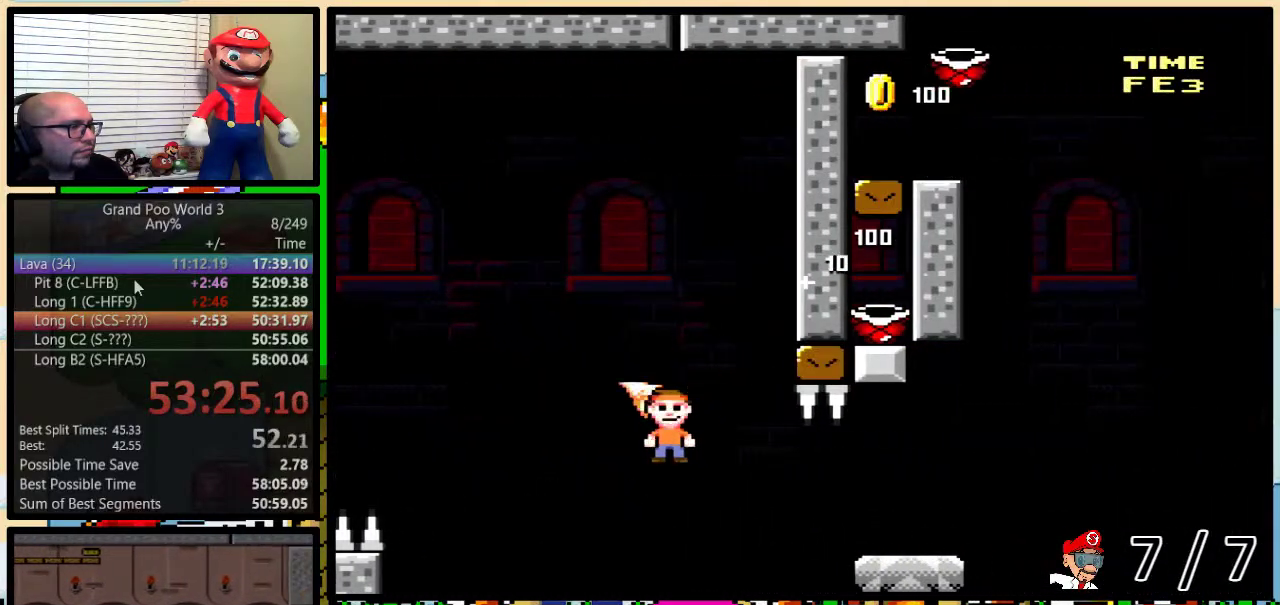
{"buttons": ["Y", "DPAD_UP", "DPAD_RIGHT"], "events": [[383, "B", "up"]]}
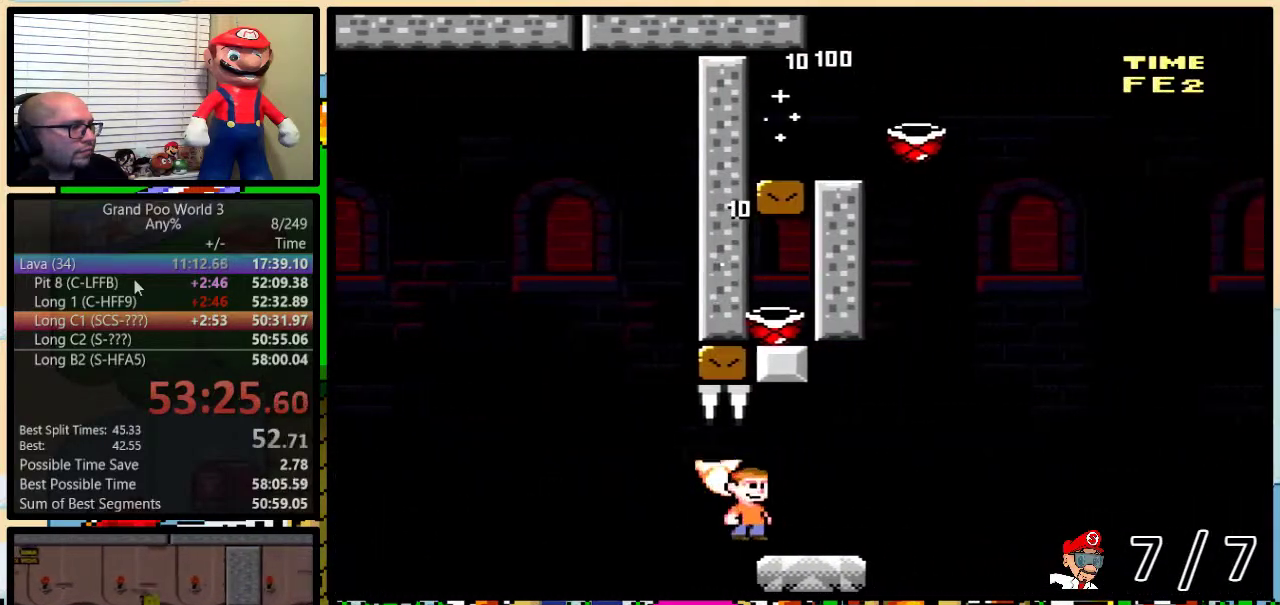
{"buttons": ["B", "Y", "DPAD_UP", "DPAD_RIGHT"], "events": [[200, "B", "down"]]}
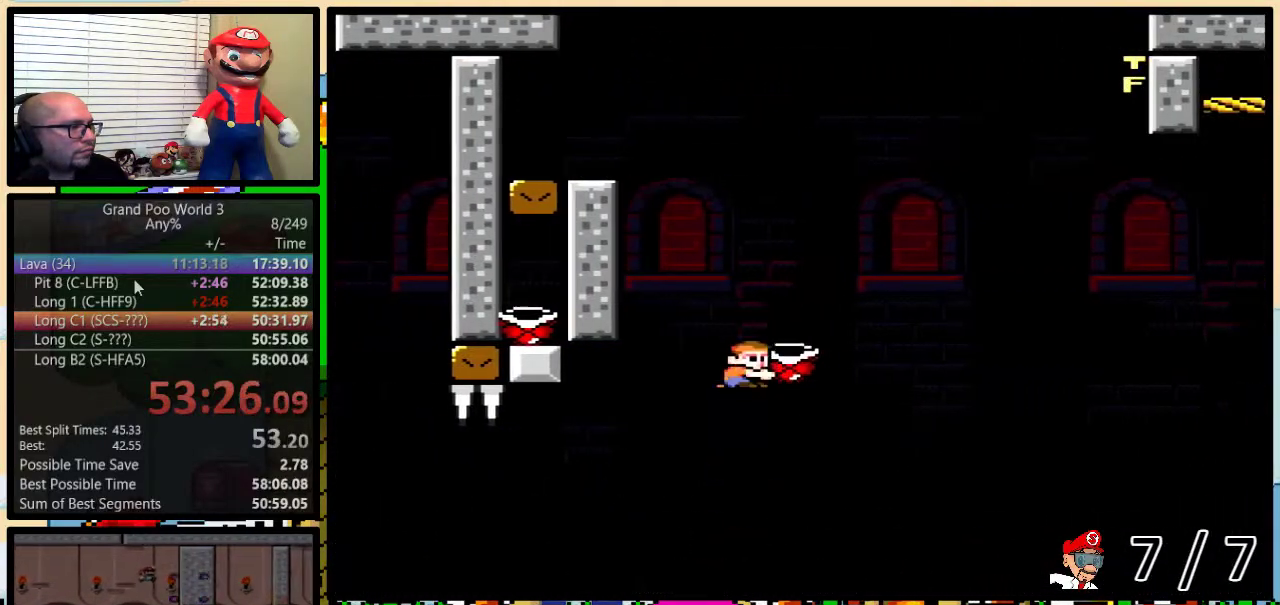
{"buttons": ["B", "Y"], "events": [[66, "DPAD_UP", "up"], [333, "DPAD_UP", "down"], [400, "DPAD_RIGHT", "up"], [400, "DPAD_UP", "up"]]}
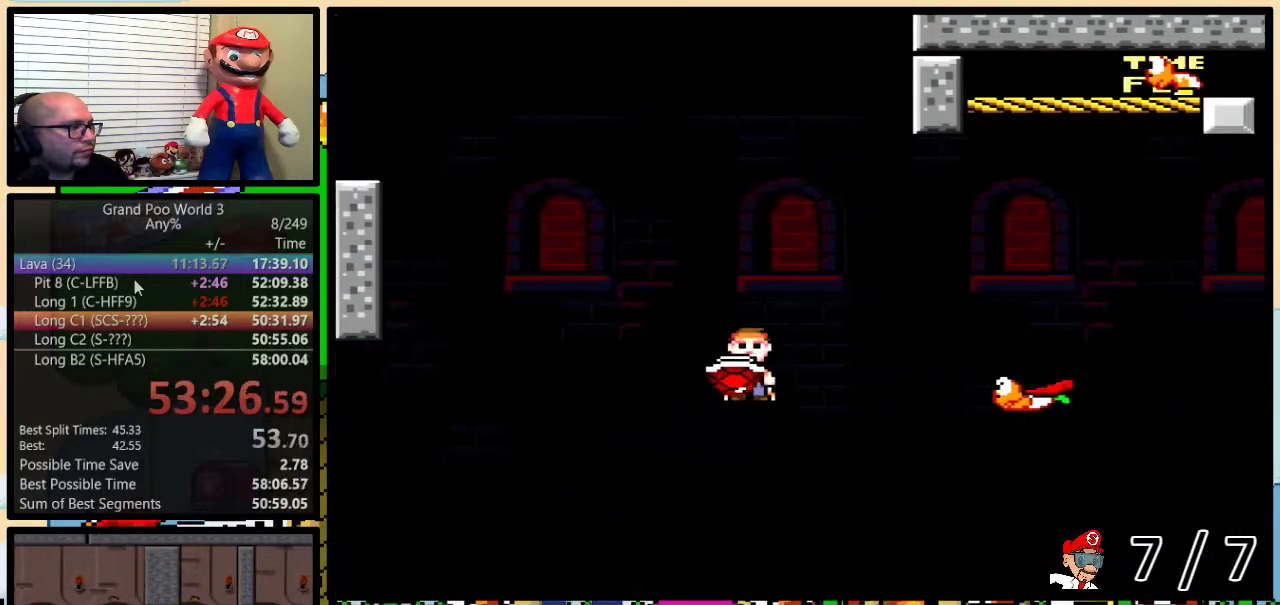
{"buttons": ["B", "Y"], "events": []}
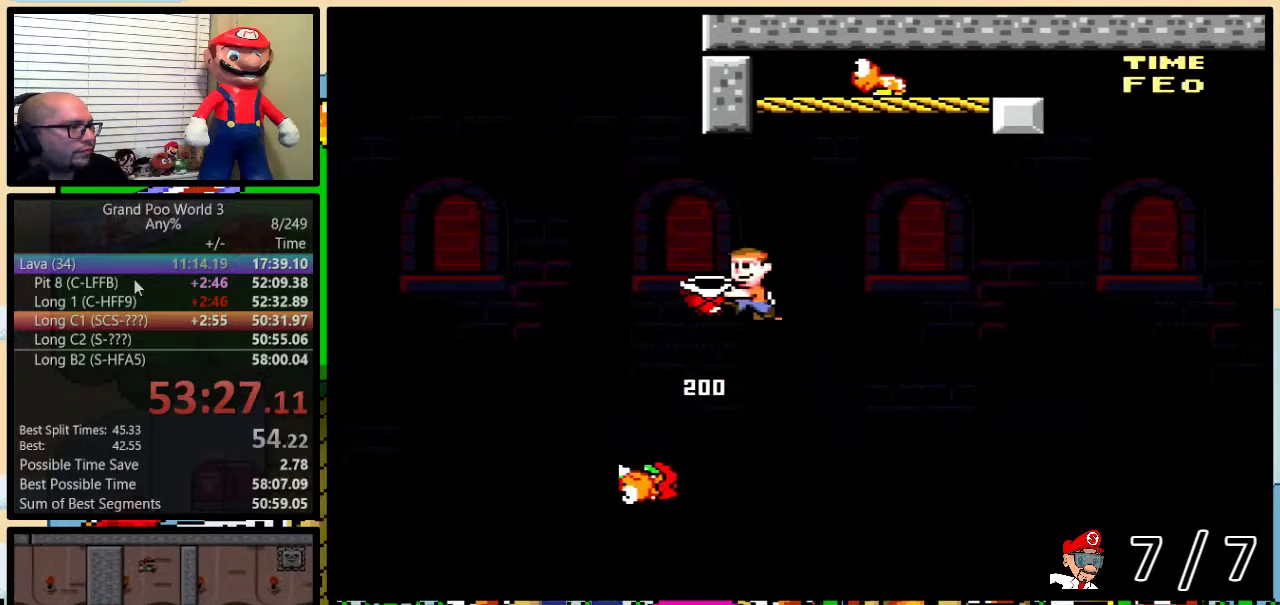
{"buttons": ["B", "Y"], "events": [[167, "DPAD_RIGHT", "down"], [167, "DPAD_UP", "down"], [317, "Y", "up"], [333, "DPAD_RIGHT", "up"], [400, "Y", "down"], [433, "DPAD_UP", "up"]]}
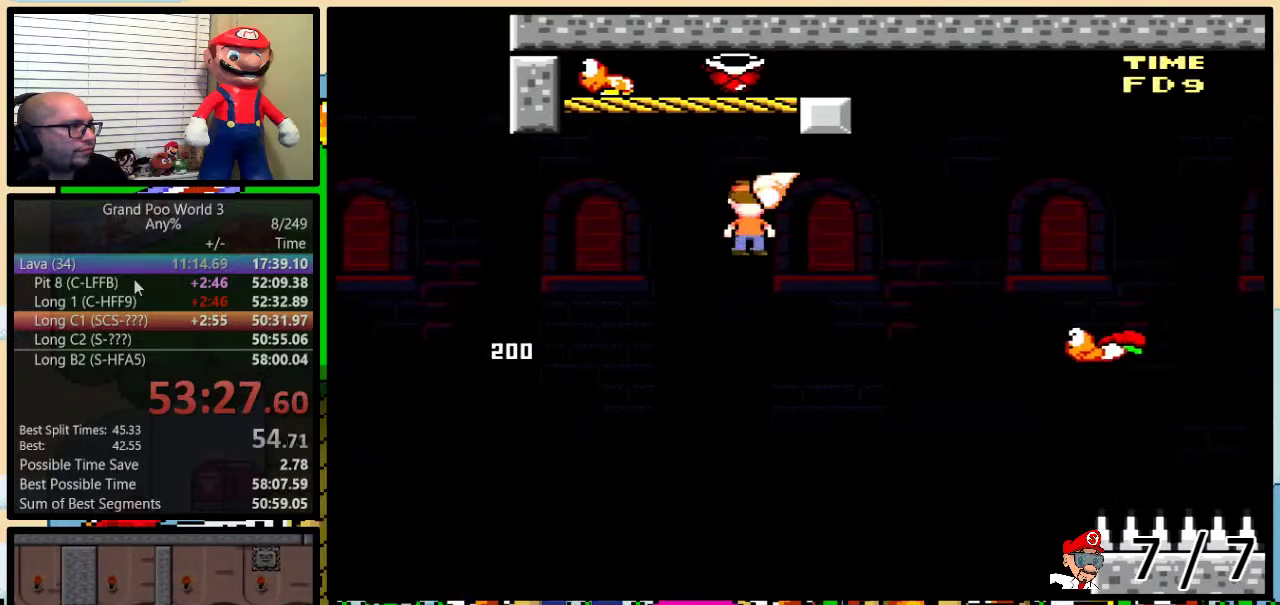
{"buttons": ["B", "Y"], "events": [[284, "DPAD_UP", "down"], [301, "DPAD_RIGHT", "down"], [417, "DPAD_UP", "up"], [467, "DPAD_RIGHT", "up"]]}
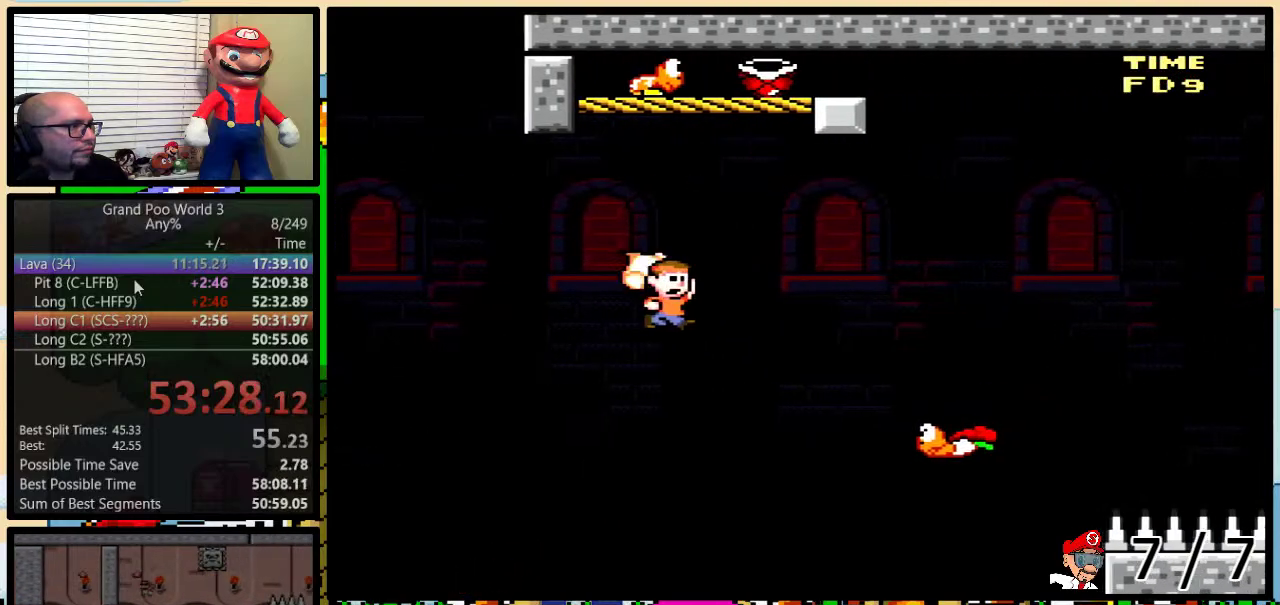
{"buttons": ["B", "Y"], "events": []}
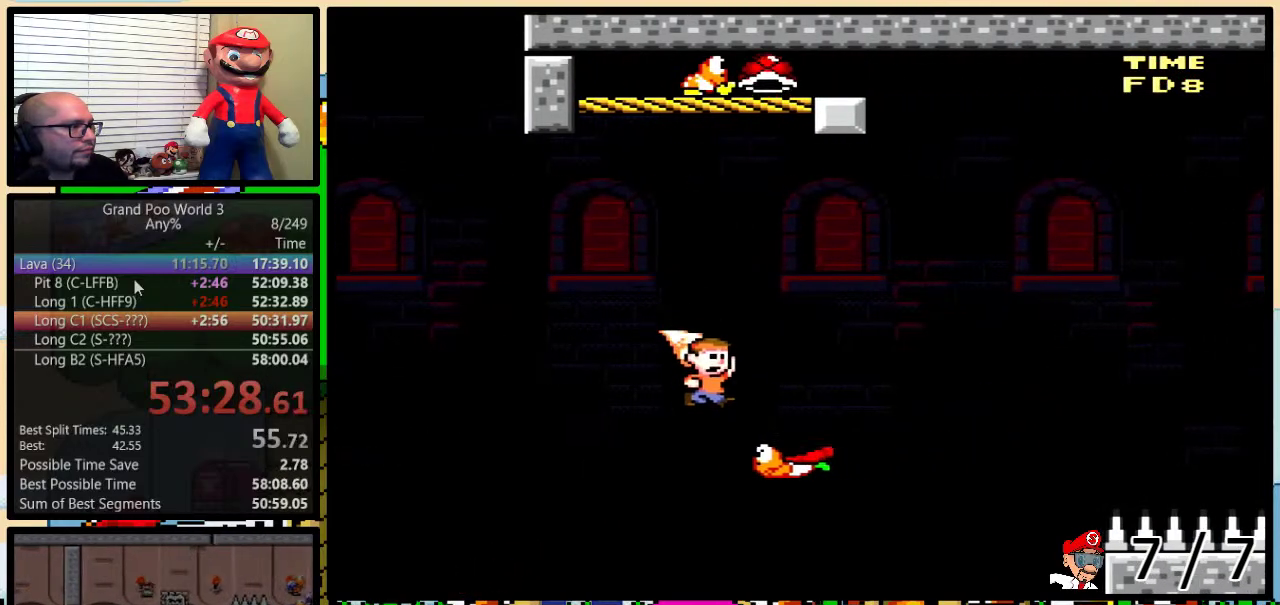
{"buttons": ["B", "Y", "DPAD_RIGHT"], "events": [[117, "DPAD_RIGHT", "down"]]}
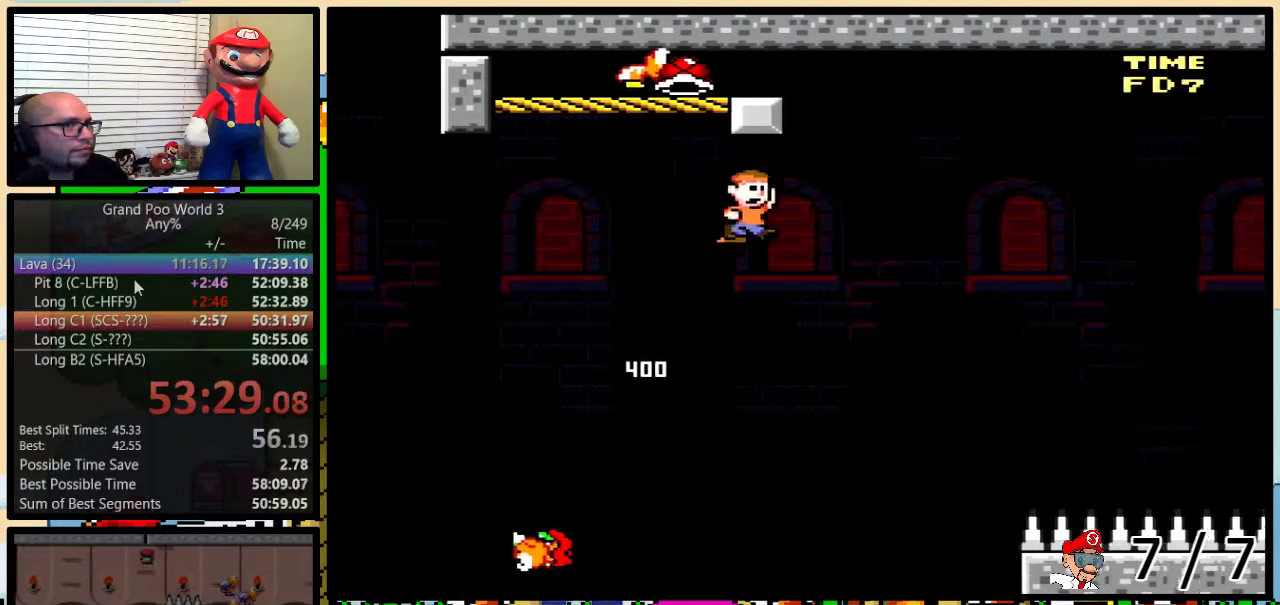
{"buttons": ["B", "Y"], "events": [[117, "DPAD_RIGHT", "up"]]}
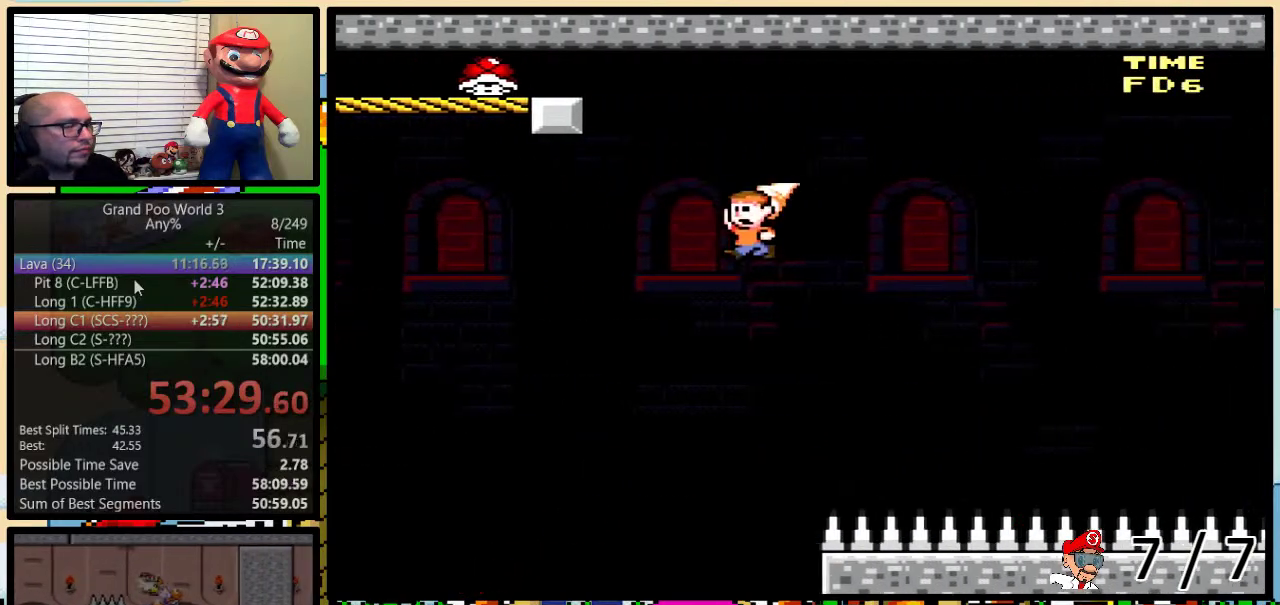
{"buttons": ["B", "Y"], "events": []}
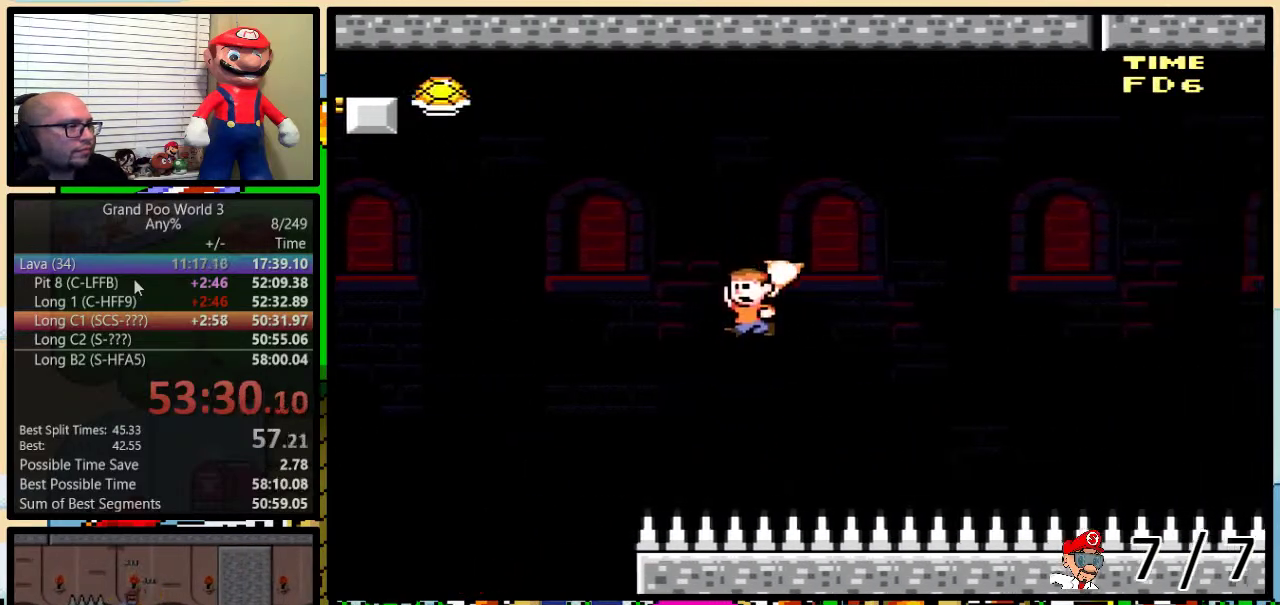
{"buttons": ["B", "Y"], "events": []}
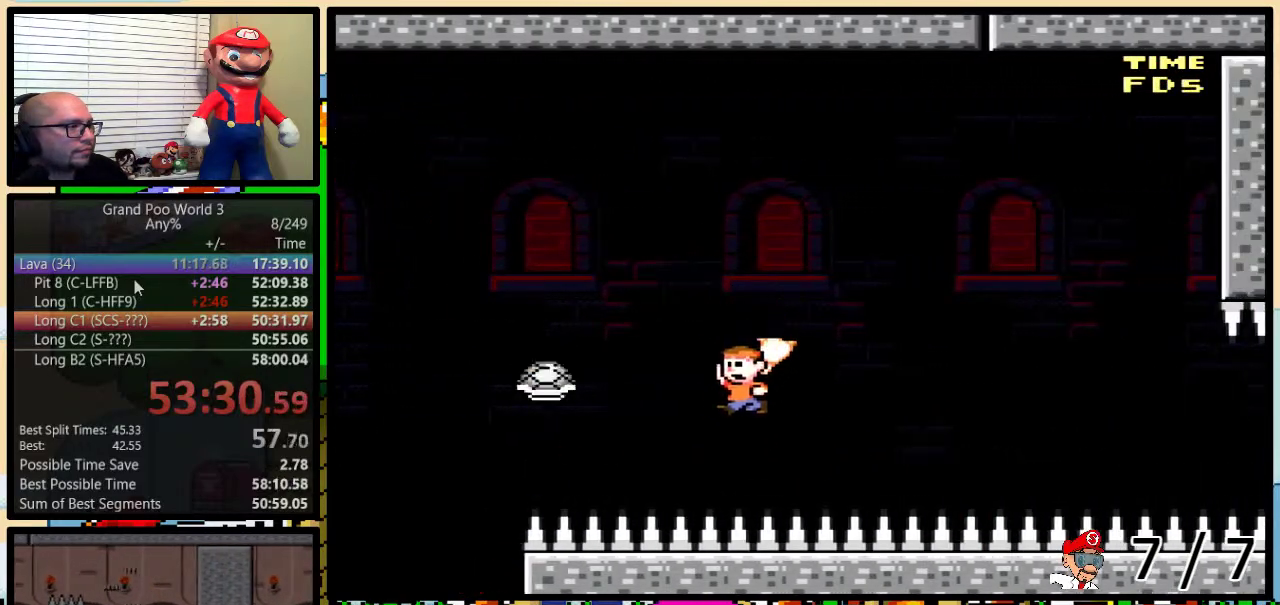
{"buttons": ["Y"], "events": [[283, "B", "up"], [383, "DPAD_RIGHT", "down"], [500, "DPAD_RIGHT", "up"]]}
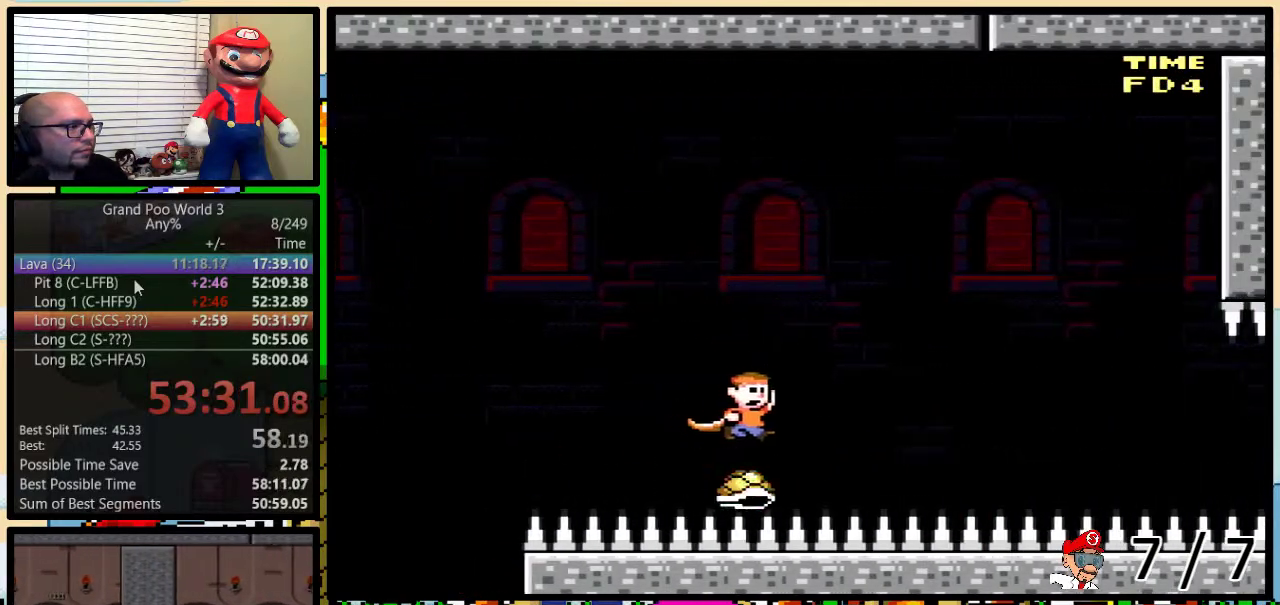
{"buttons": ["Y", "DPAD_RIGHT"], "events": [[117, "DPAD_RIGHT", "down"]]}
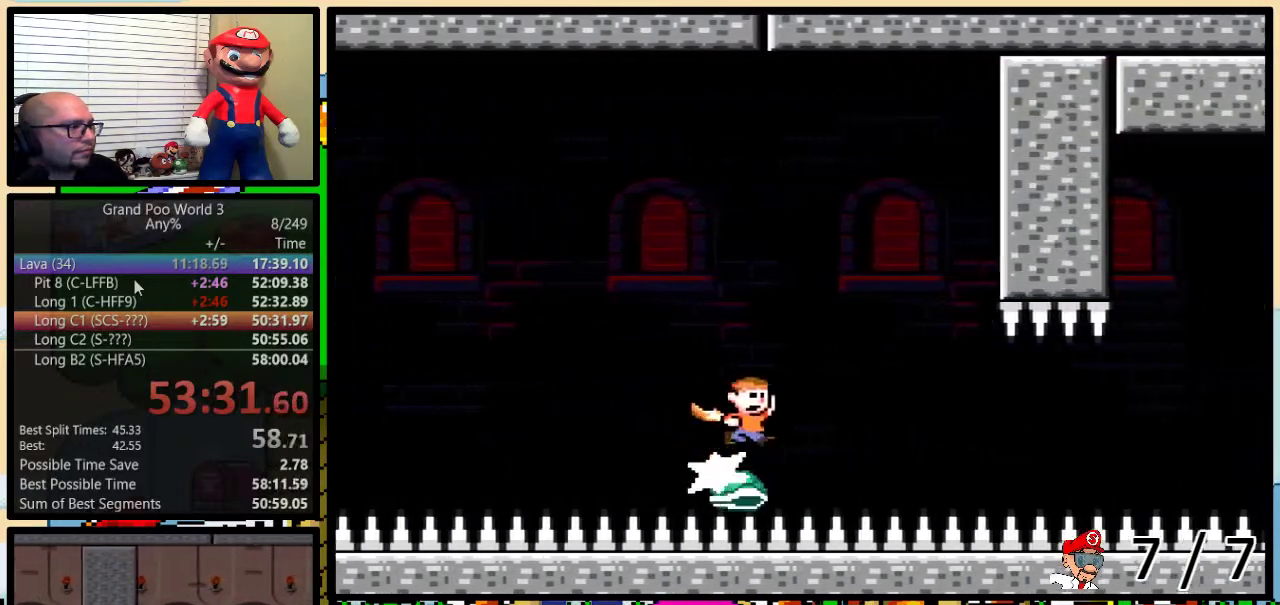
{"buttons": ["Y", "DPAD_UP", "DPAD_RIGHT"], "events": [[83, "DPAD_RIGHT", "up"], [250, "DPAD_RIGHT", "down"], [250, "DPAD_UP", "down"]]}
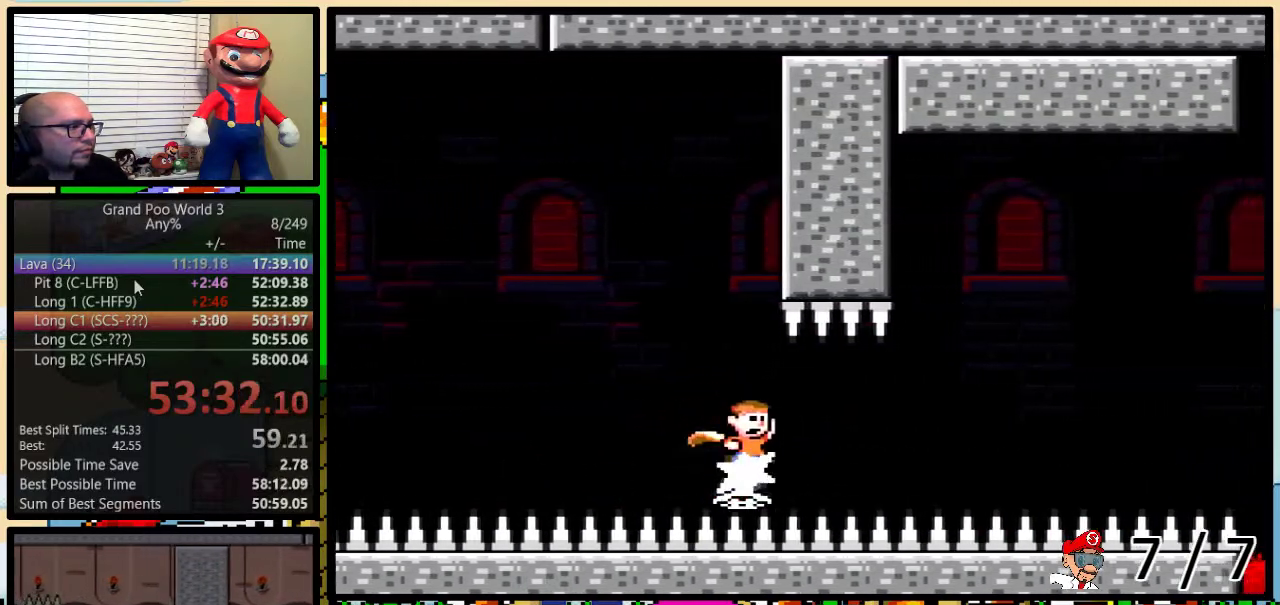
{"buttons": ["Y", "DPAD_UP", "DPAD_RIGHT"], "events": []}
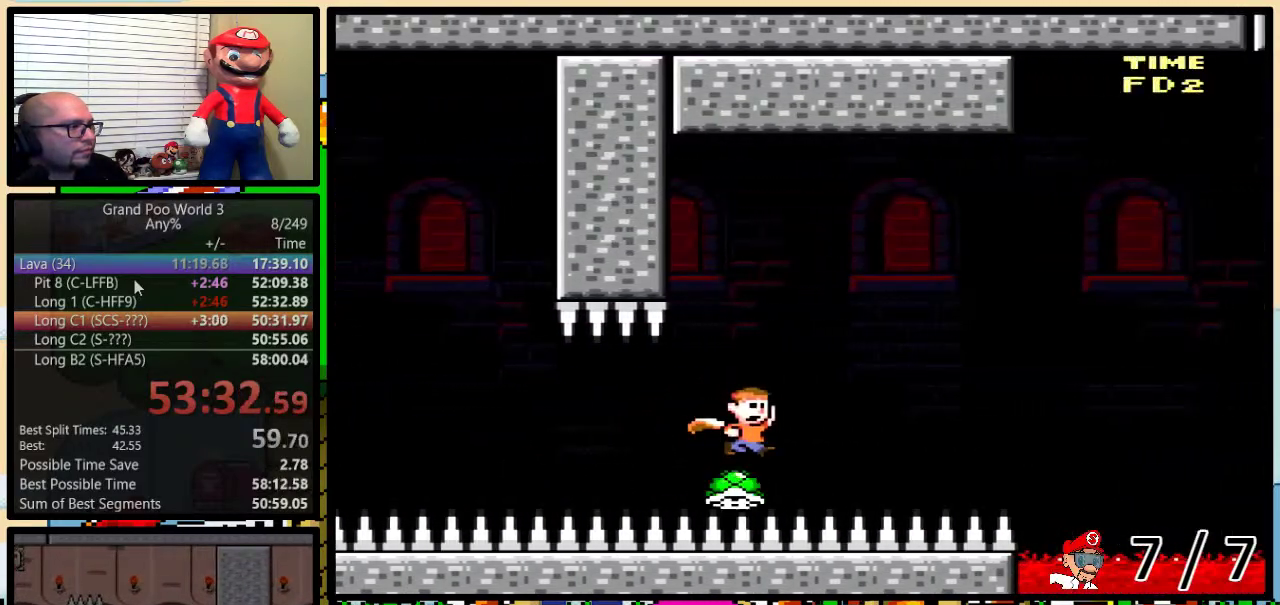
{"buttons": ["Y", "DPAD_UP", "DPAD_RIGHT"], "events": []}
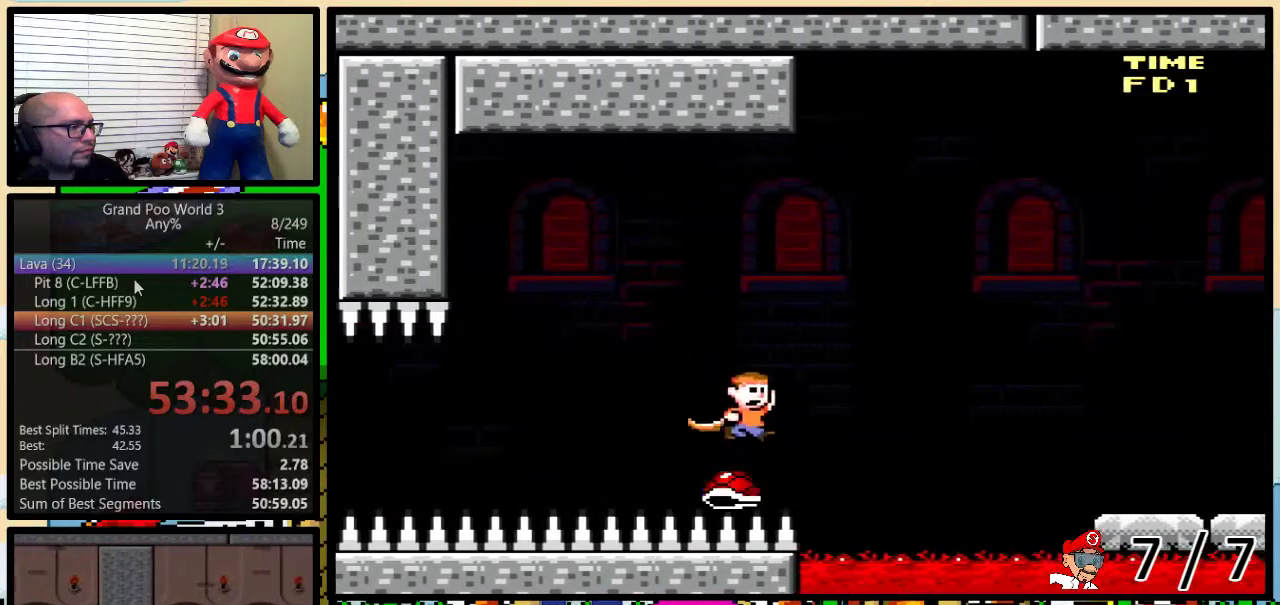
{"buttons": ["B", "Y", "DPAD_UP", "DPAD_RIGHT"], "events": [[234, "B", "down"]]}
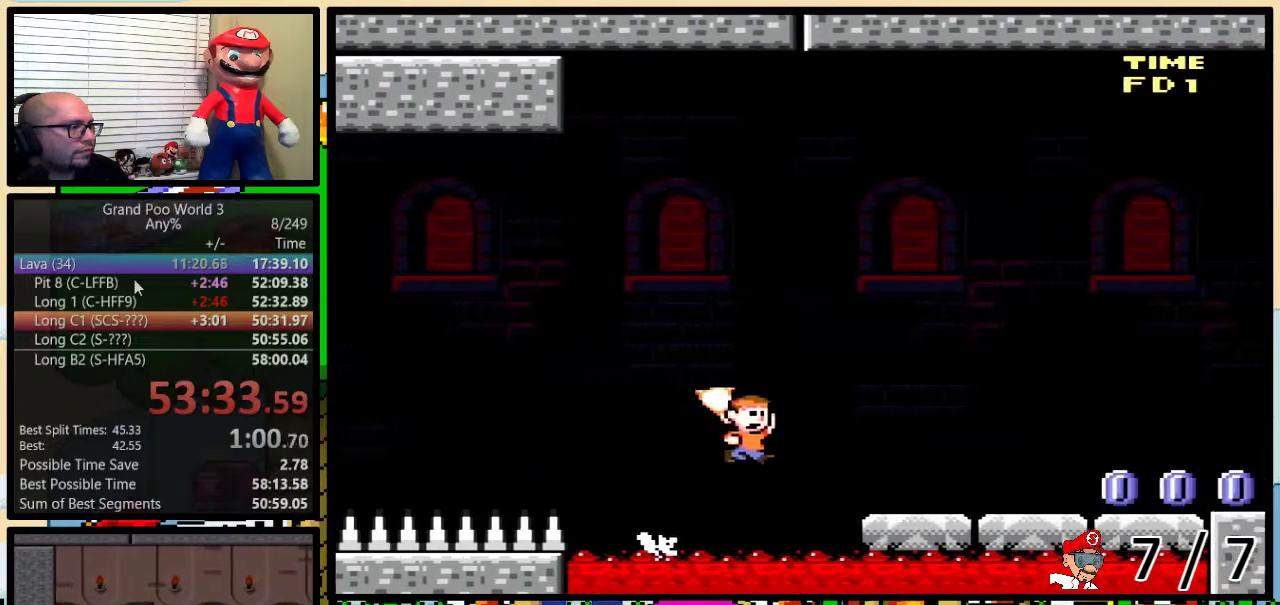
{"buttons": ["Y", "DPAD_UP", "DPAD_RIGHT"], "events": [[83, "B", "up"]]}
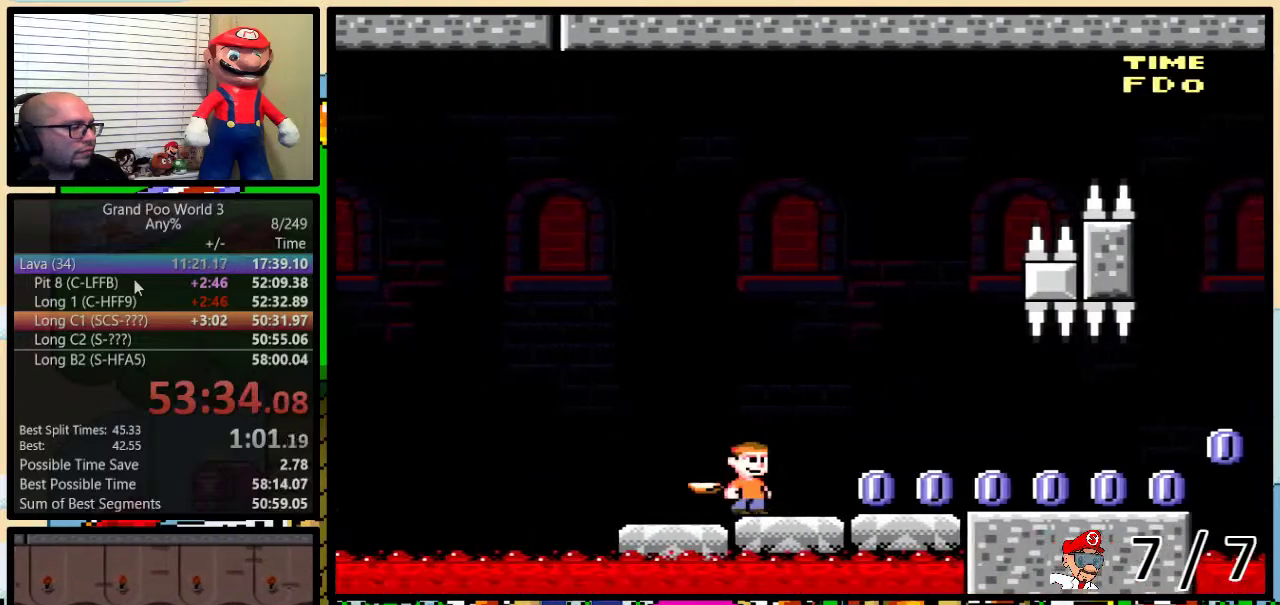
{"buttons": ["Y", "DPAD_UP", "DPAD_RIGHT"], "events": []}
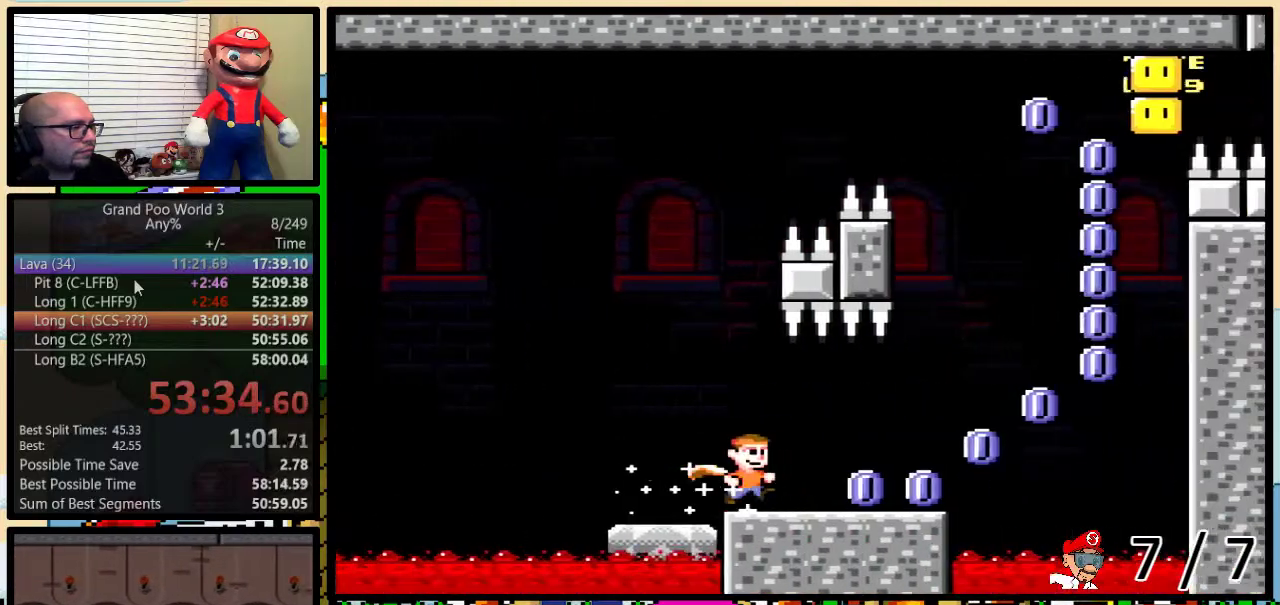
{"buttons": ["A", "Y"], "events": [[316, "A", "down"], [500, "DPAD_RIGHT", "up"], [500, "DPAD_UP", "up"]]}